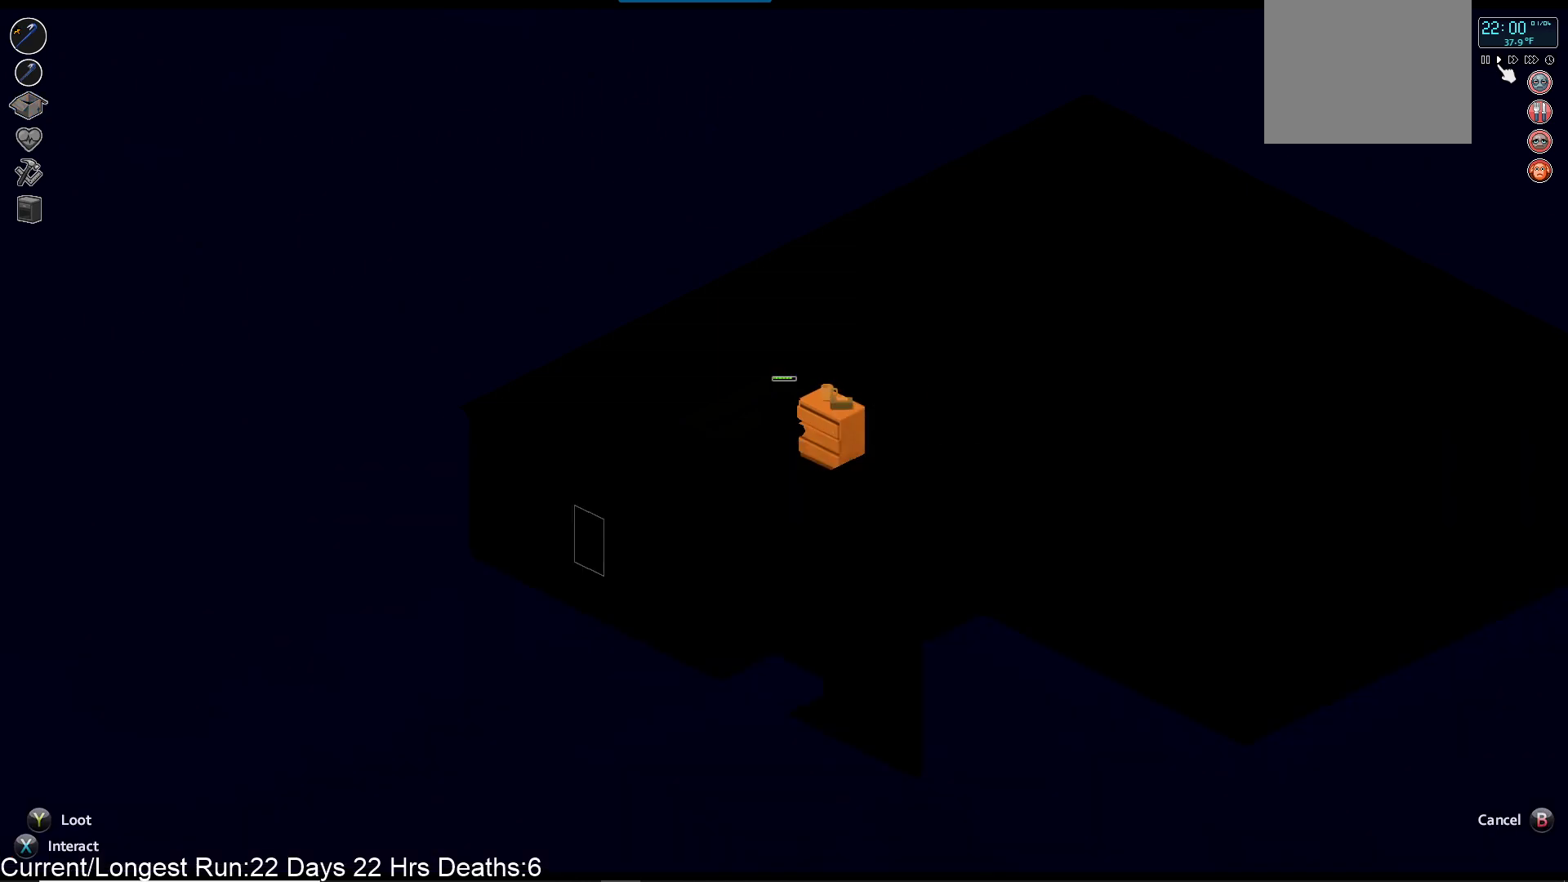
Gameplay with a controller (PlayStation layout); each line is a JSON object with the inputs held at the frame after it. "events" lists button and stick changes between this image and that frame as [ms after this image, input, new state], when the widget could be followed in between.
{"buttons": [], "left_stick": "center", "right_stick": "center", "events": []}
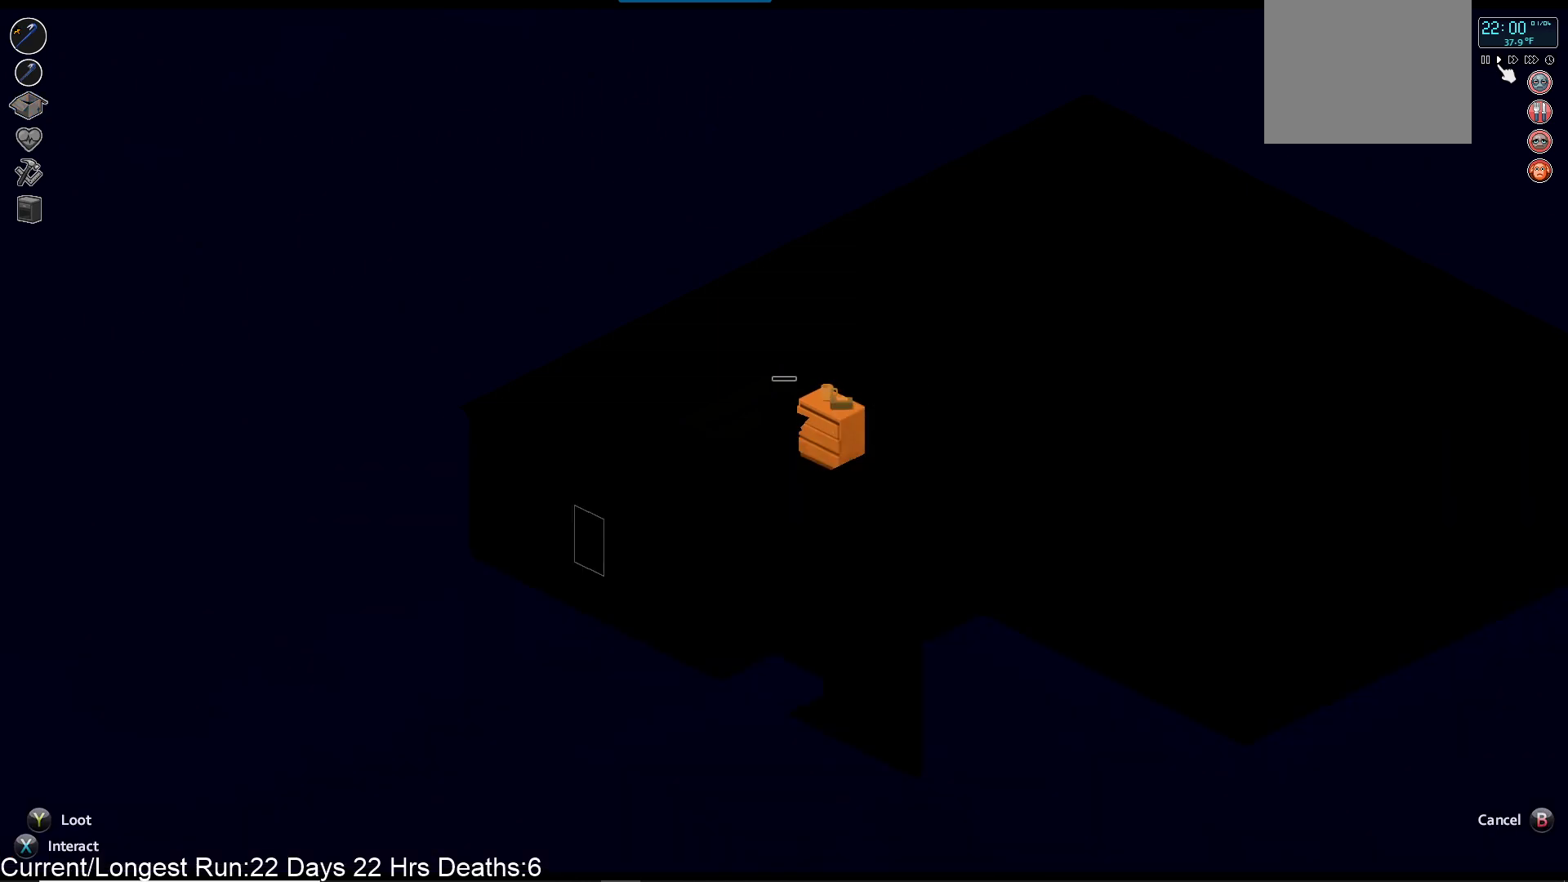
{"buttons": [], "left_stick": "center", "right_stick": "center", "events": []}
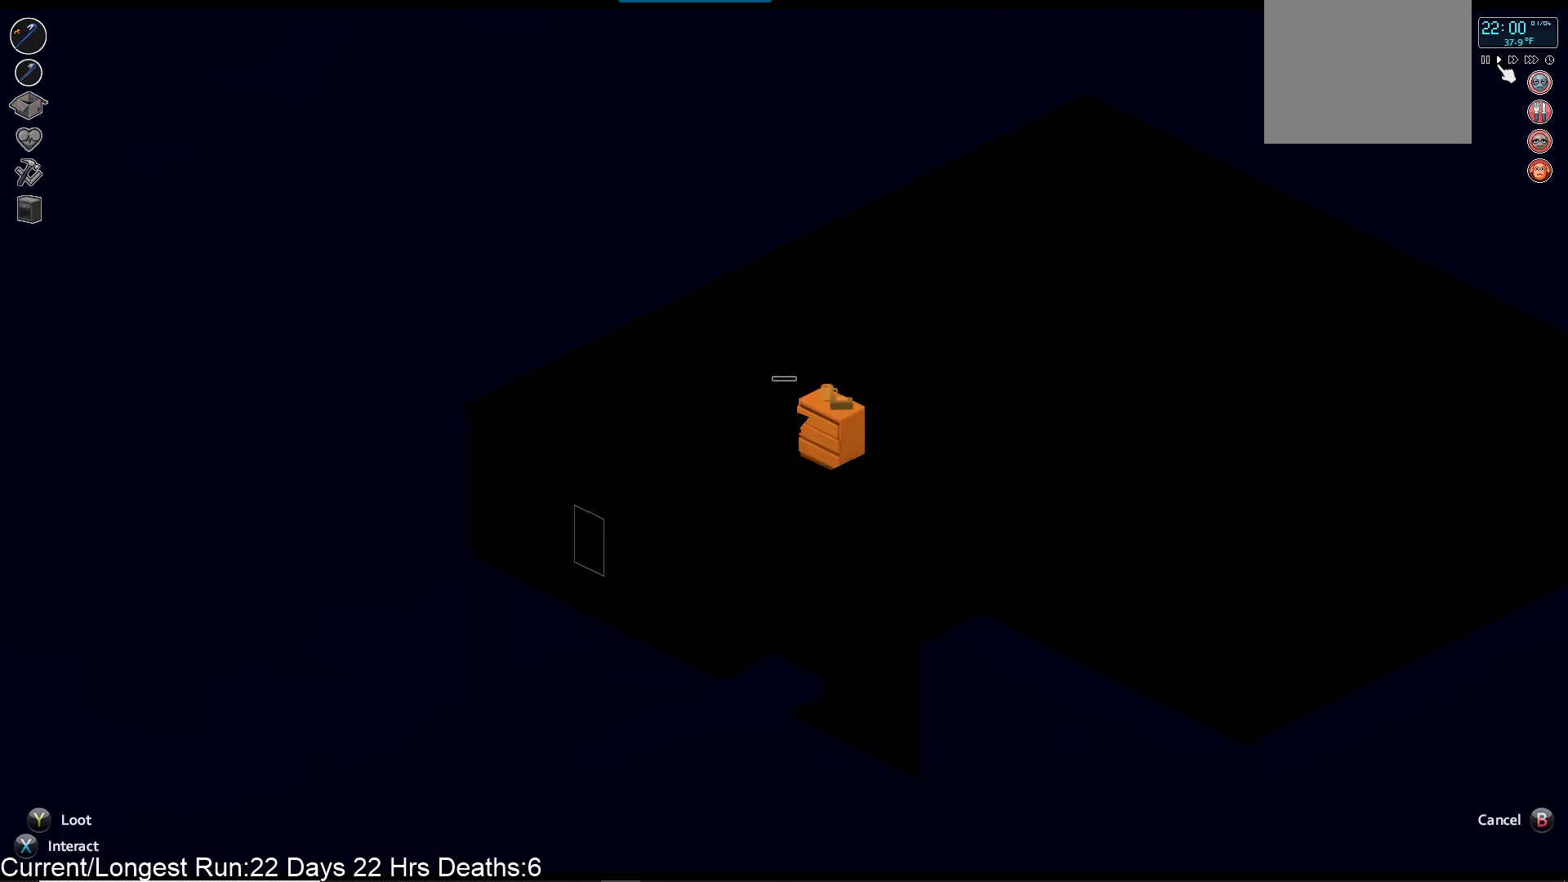
{"buttons": ["SELECT"], "left_stick": "center", "right_stick": "up", "events": [[50, "SELECT", "down"], [483, "right_stick", "up"]]}
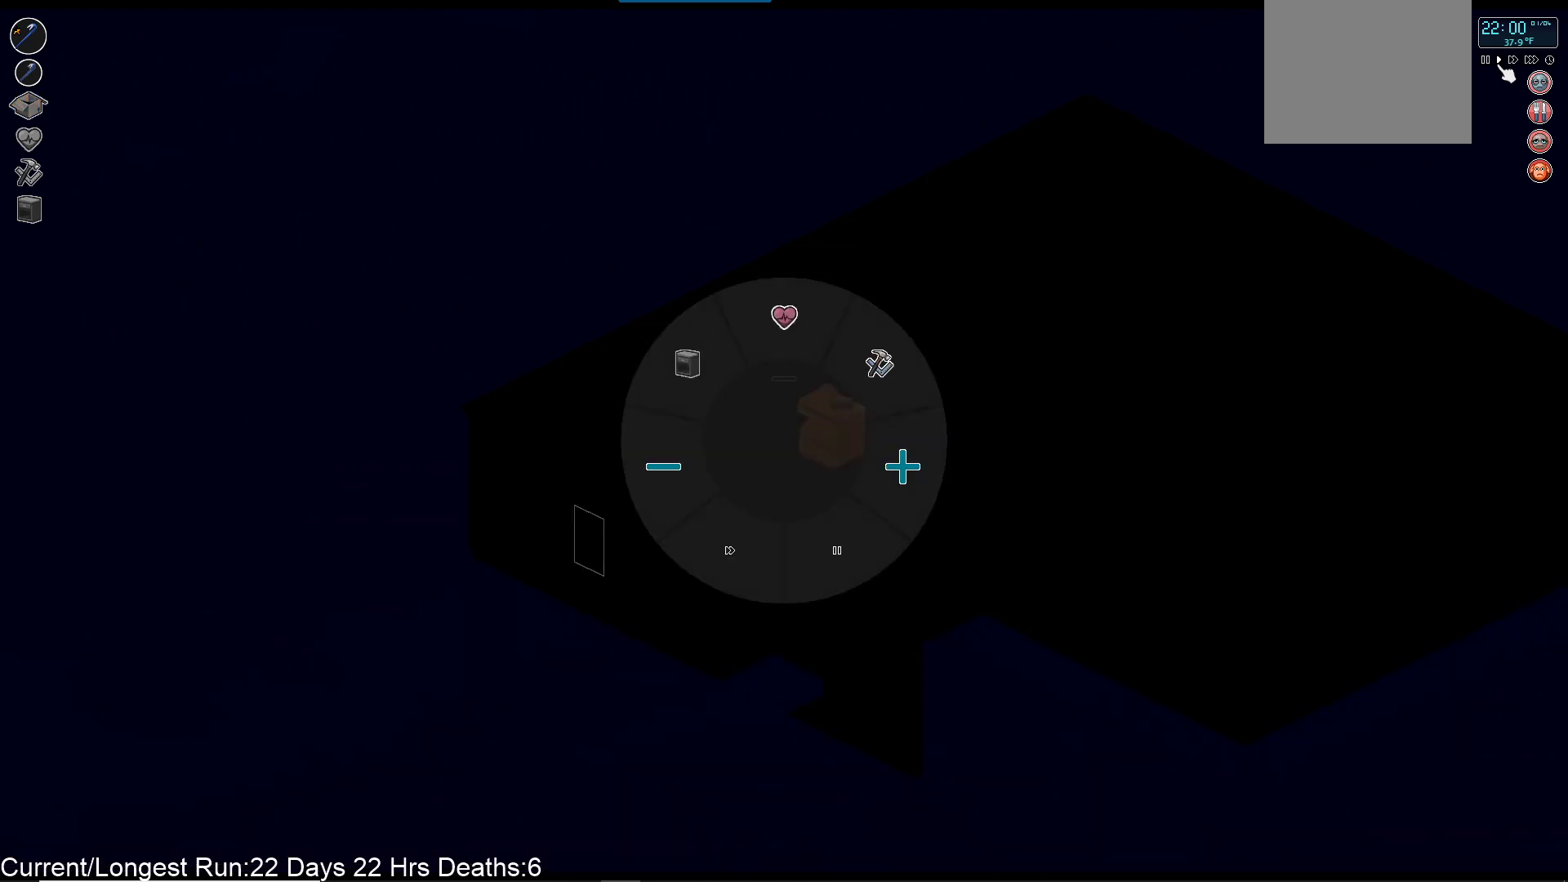
{"buttons": [], "left_stick": "center", "right_stick": "center", "events": [[250, "SELECT", "up"], [433, "right_stick", "center"]]}
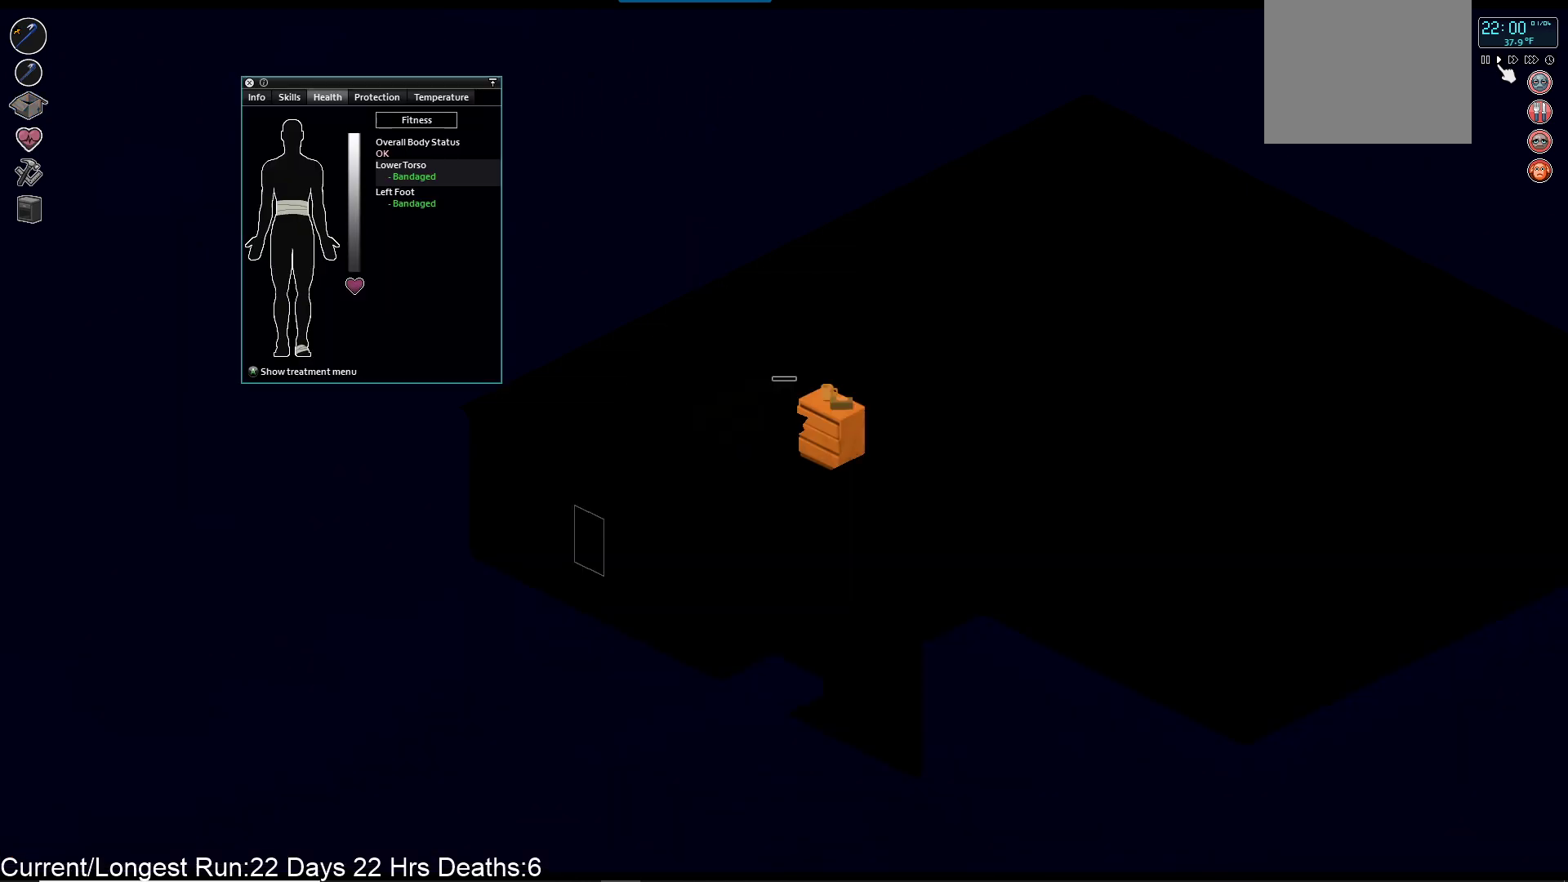
{"buttons": [], "left_stick": "center", "right_stick": "center", "events": []}
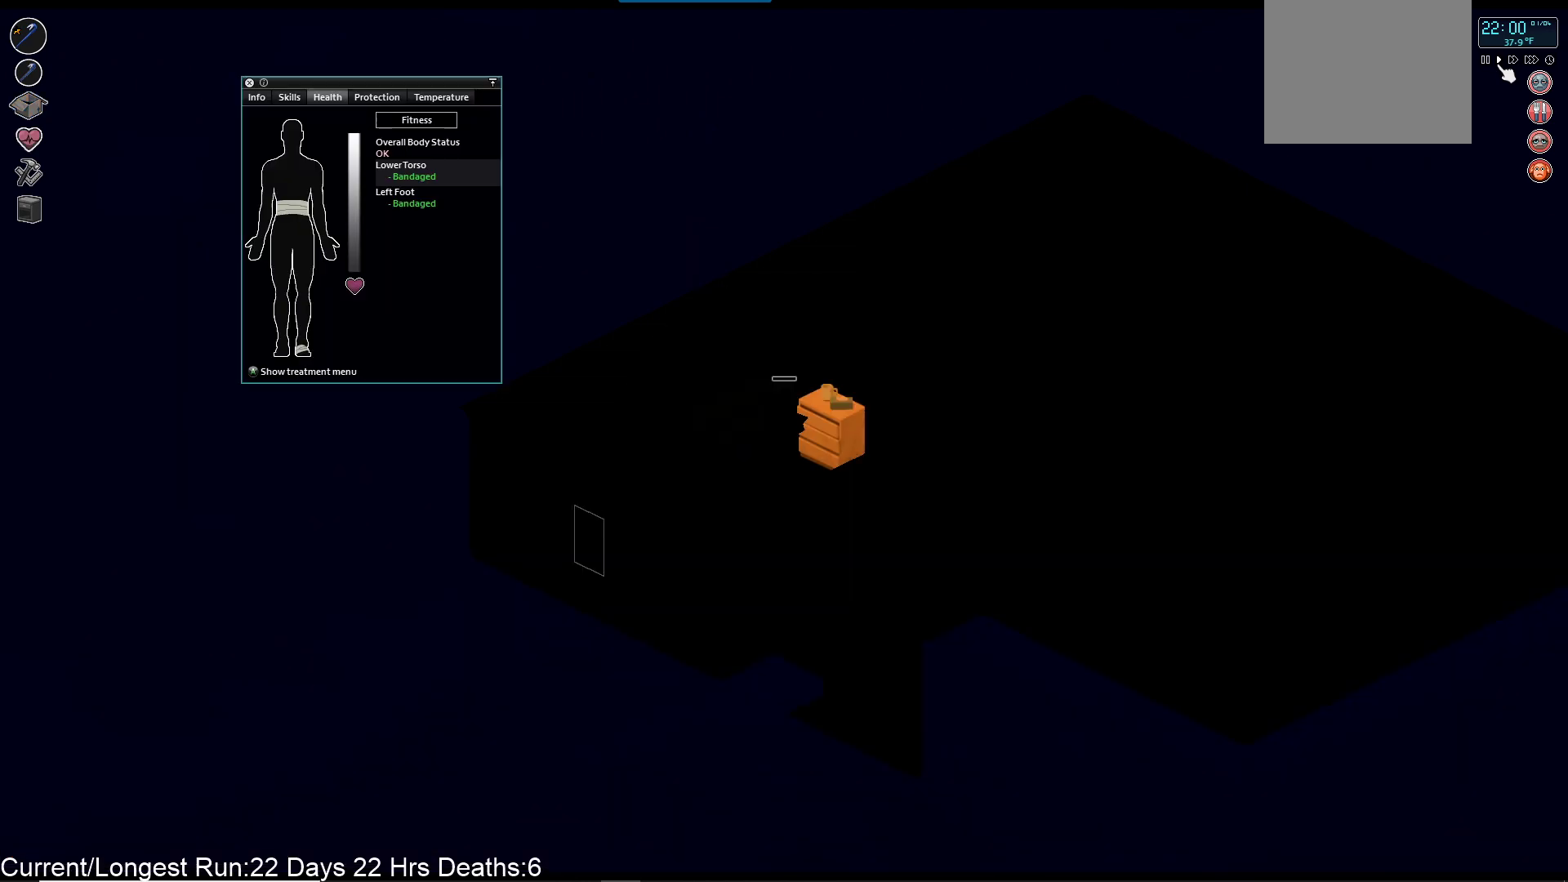
{"buttons": [], "left_stick": "center", "right_stick": "center", "events": [[33, "L1", "down"], [150, "L1", "up"]]}
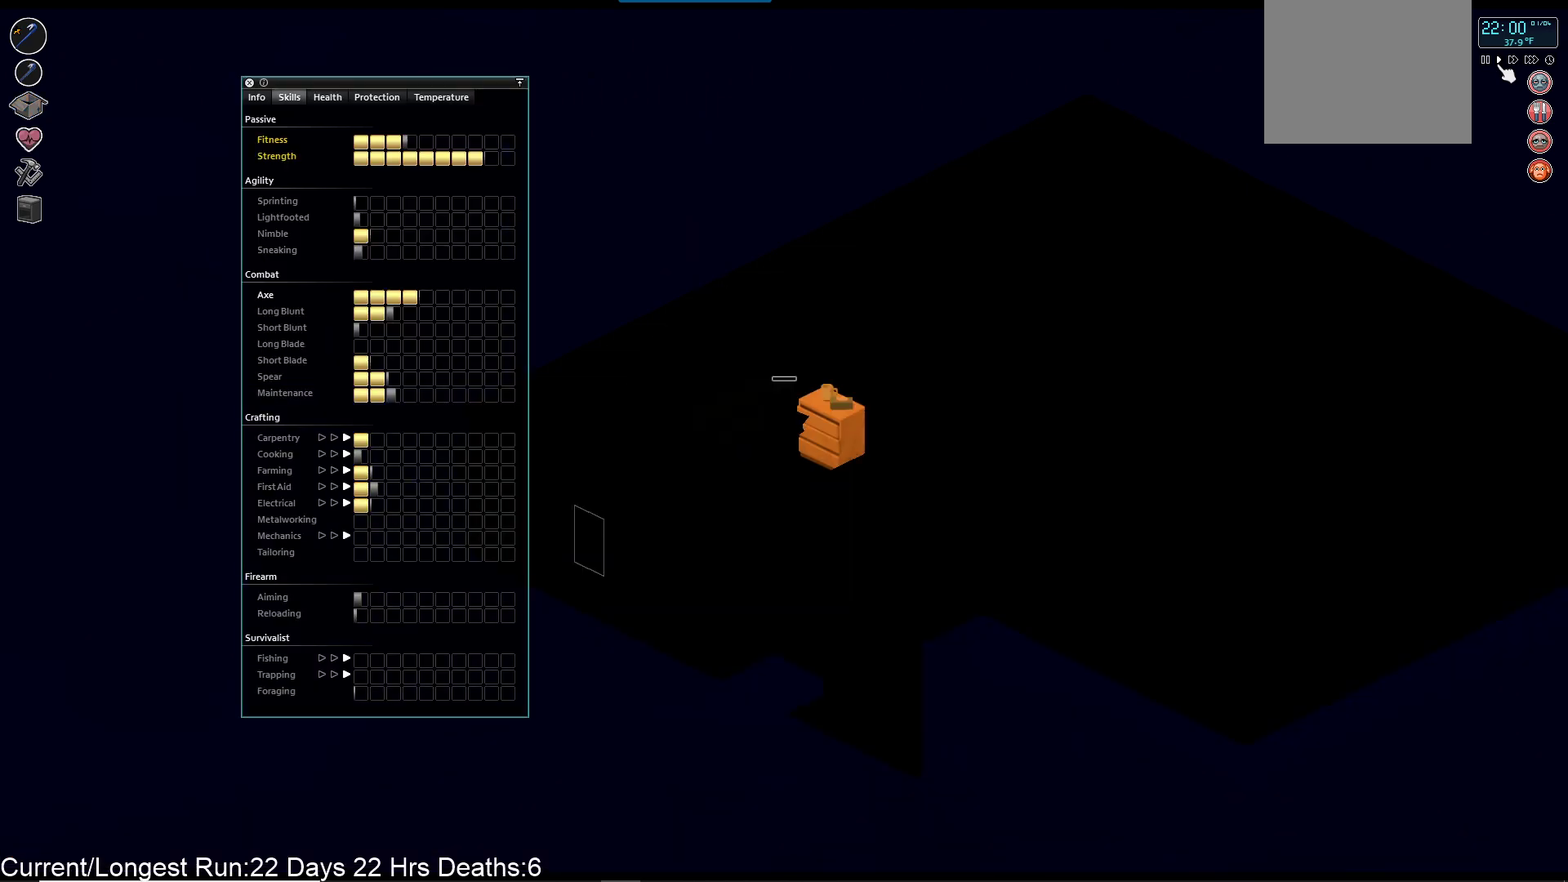
{"buttons": [], "left_stick": "center", "right_stick": "center", "events": []}
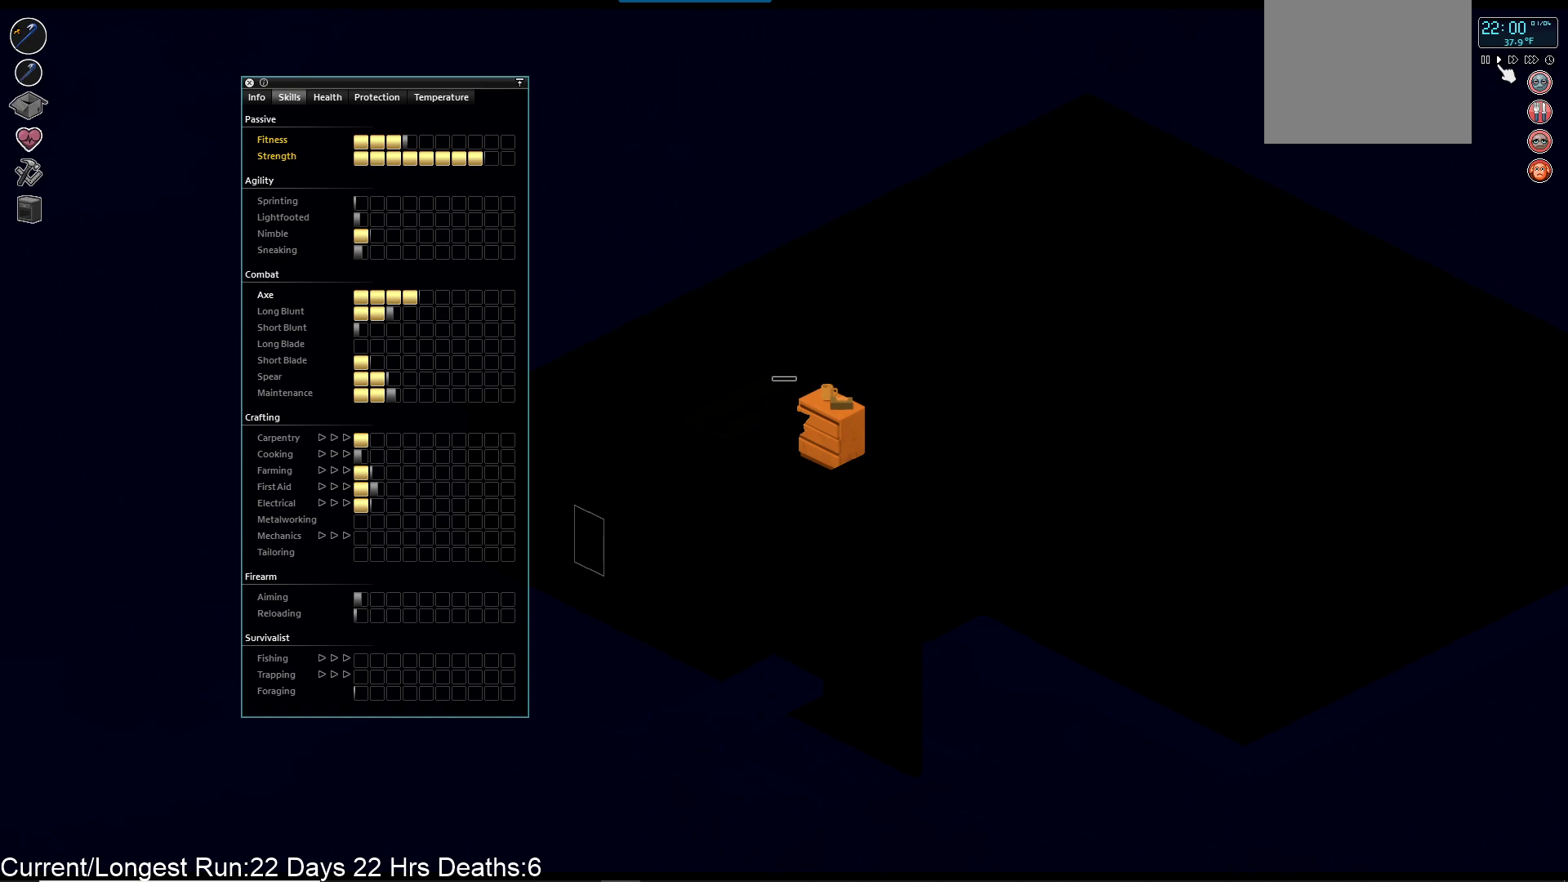
{"buttons": [], "left_stick": "center", "right_stick": "center", "events": []}
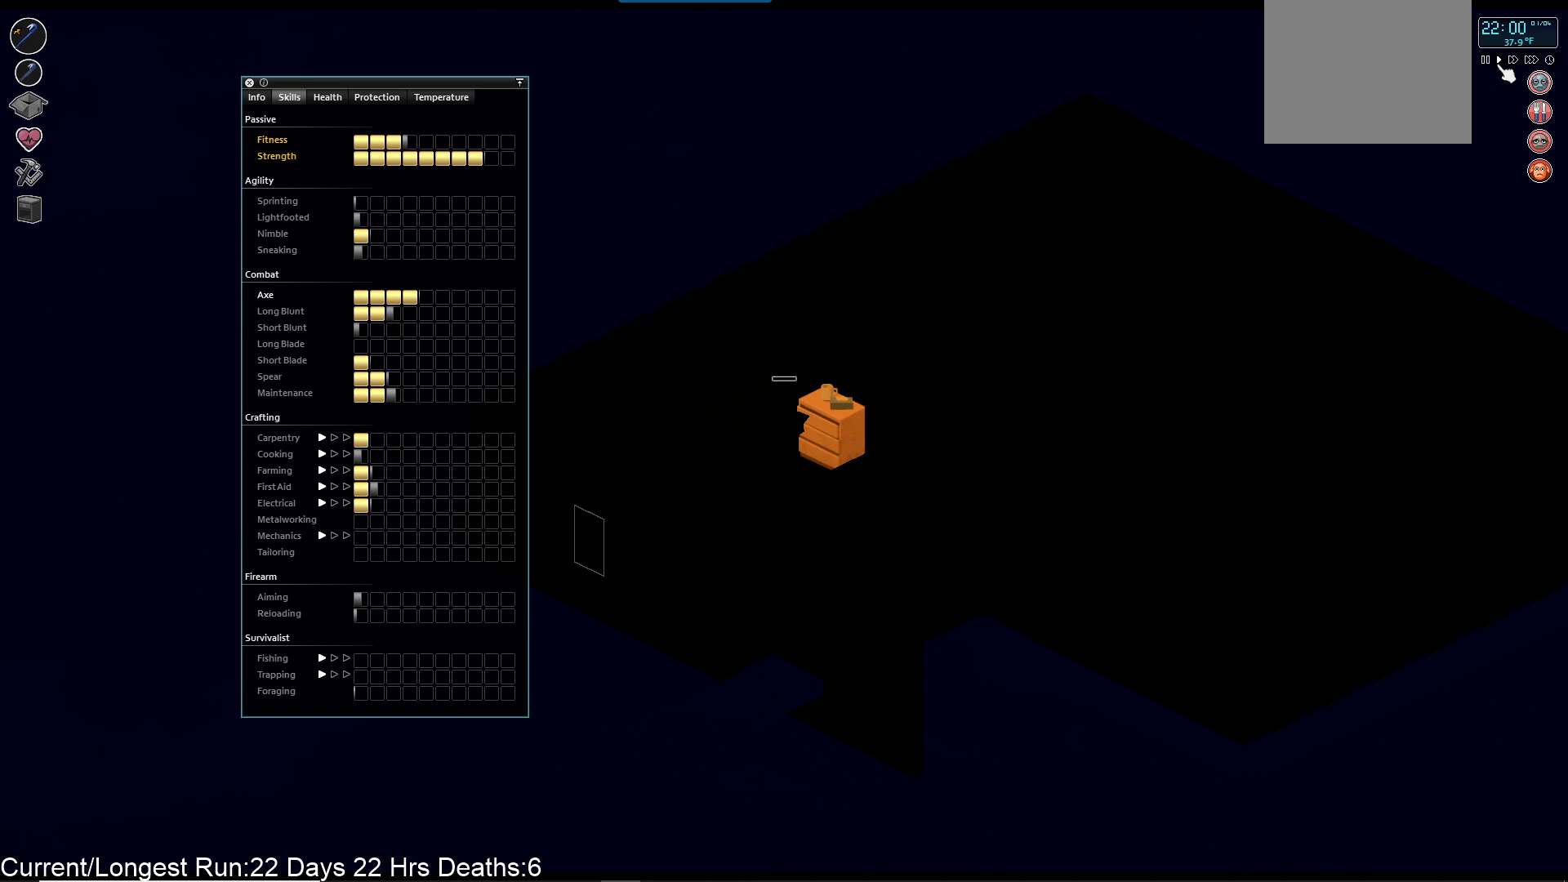
{"buttons": [], "left_stick": "center", "right_stick": "center", "events": []}
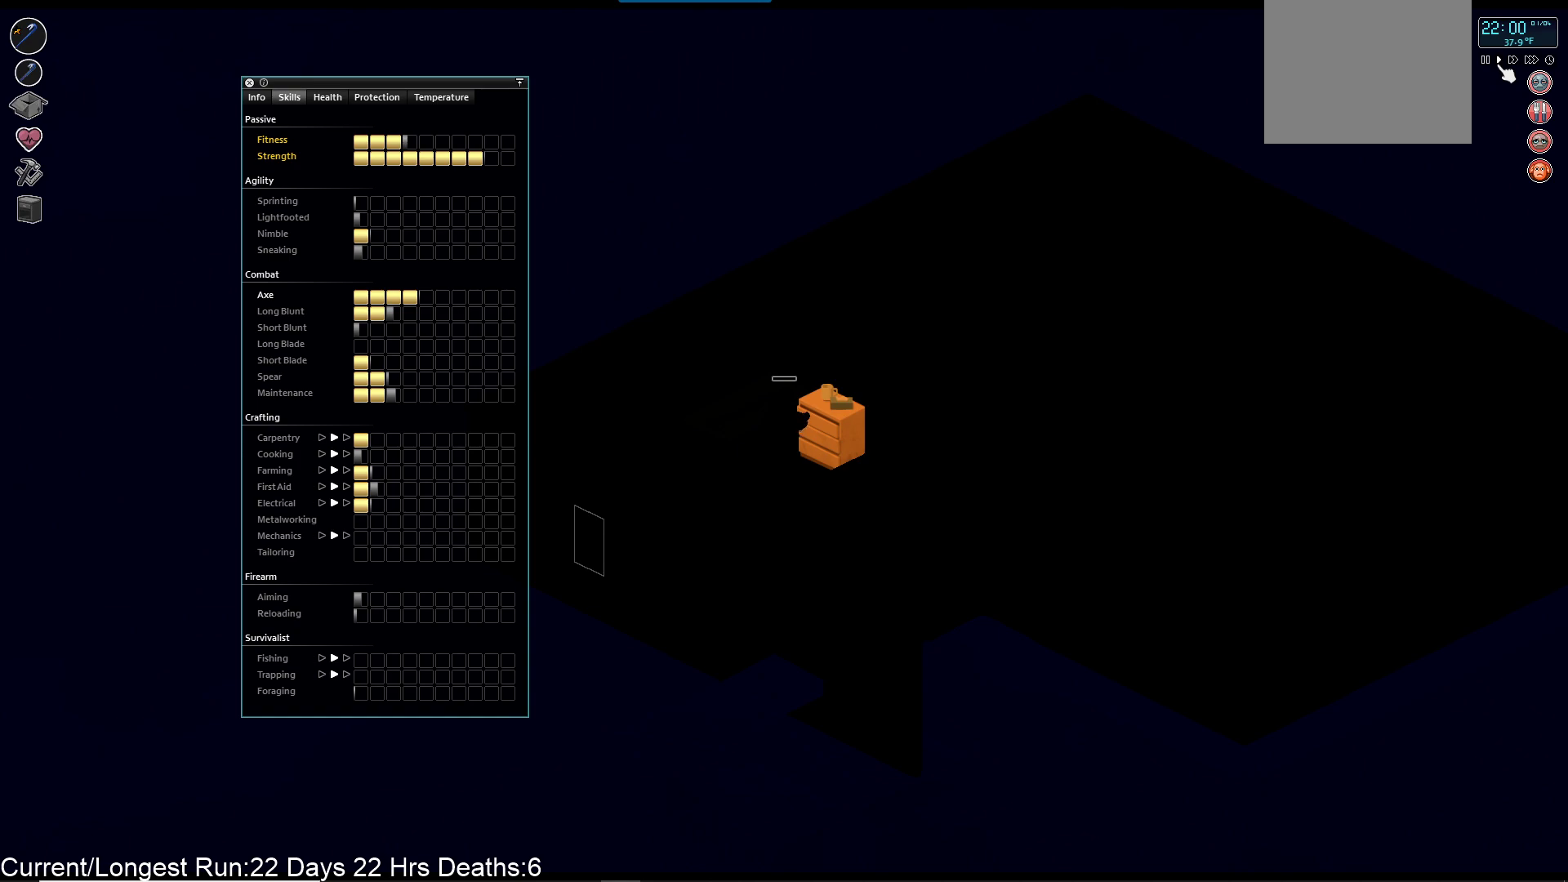
{"buttons": [], "left_stick": "center", "right_stick": "center", "events": []}
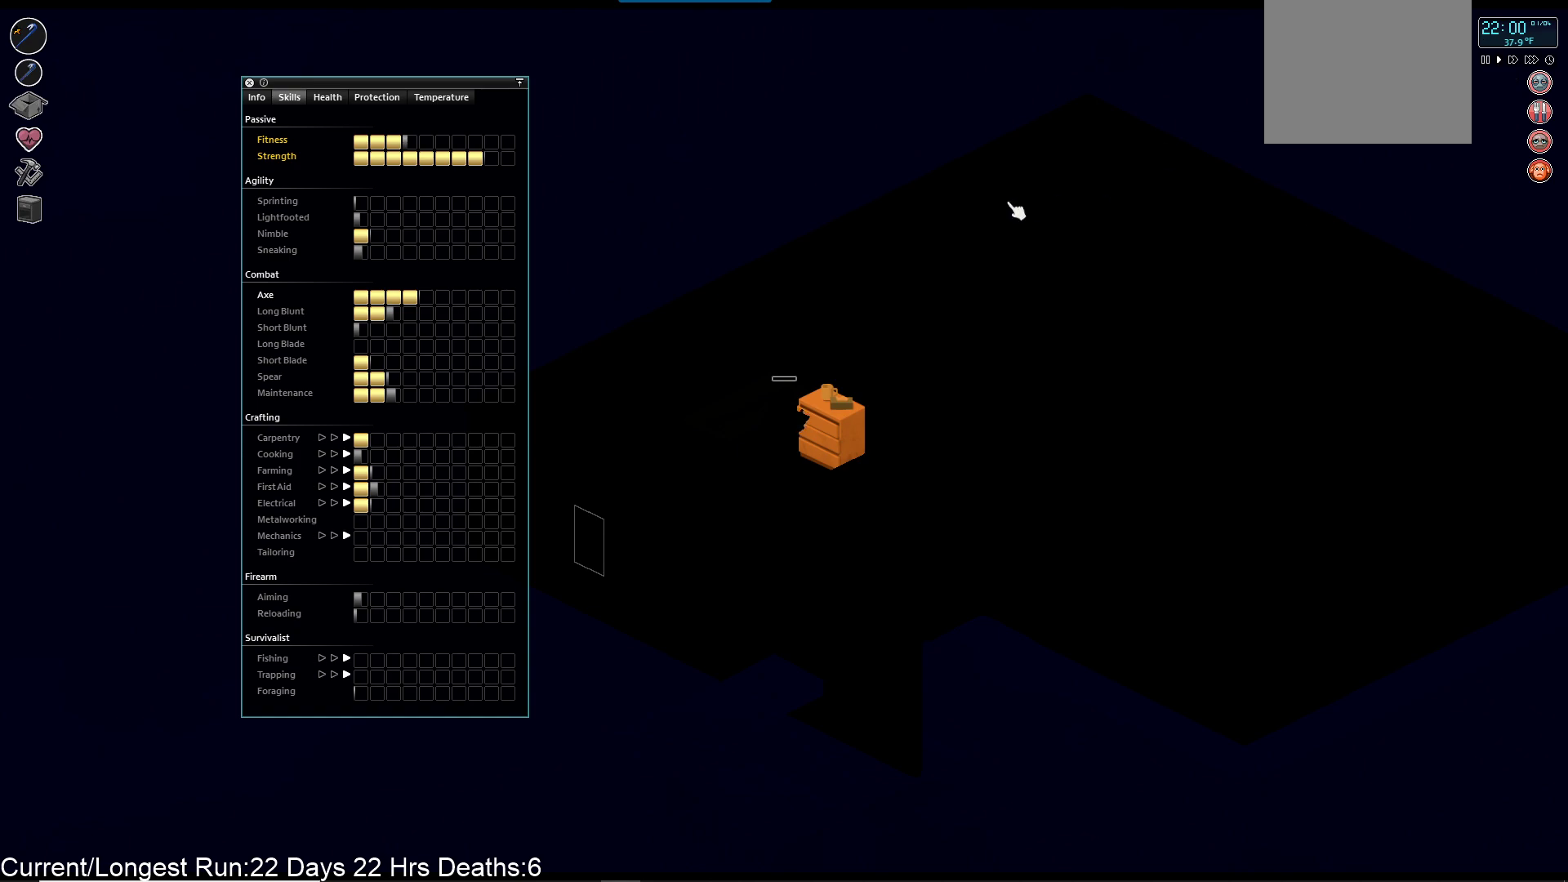
{"buttons": [], "left_stick": "center", "right_stick": "center", "events": []}
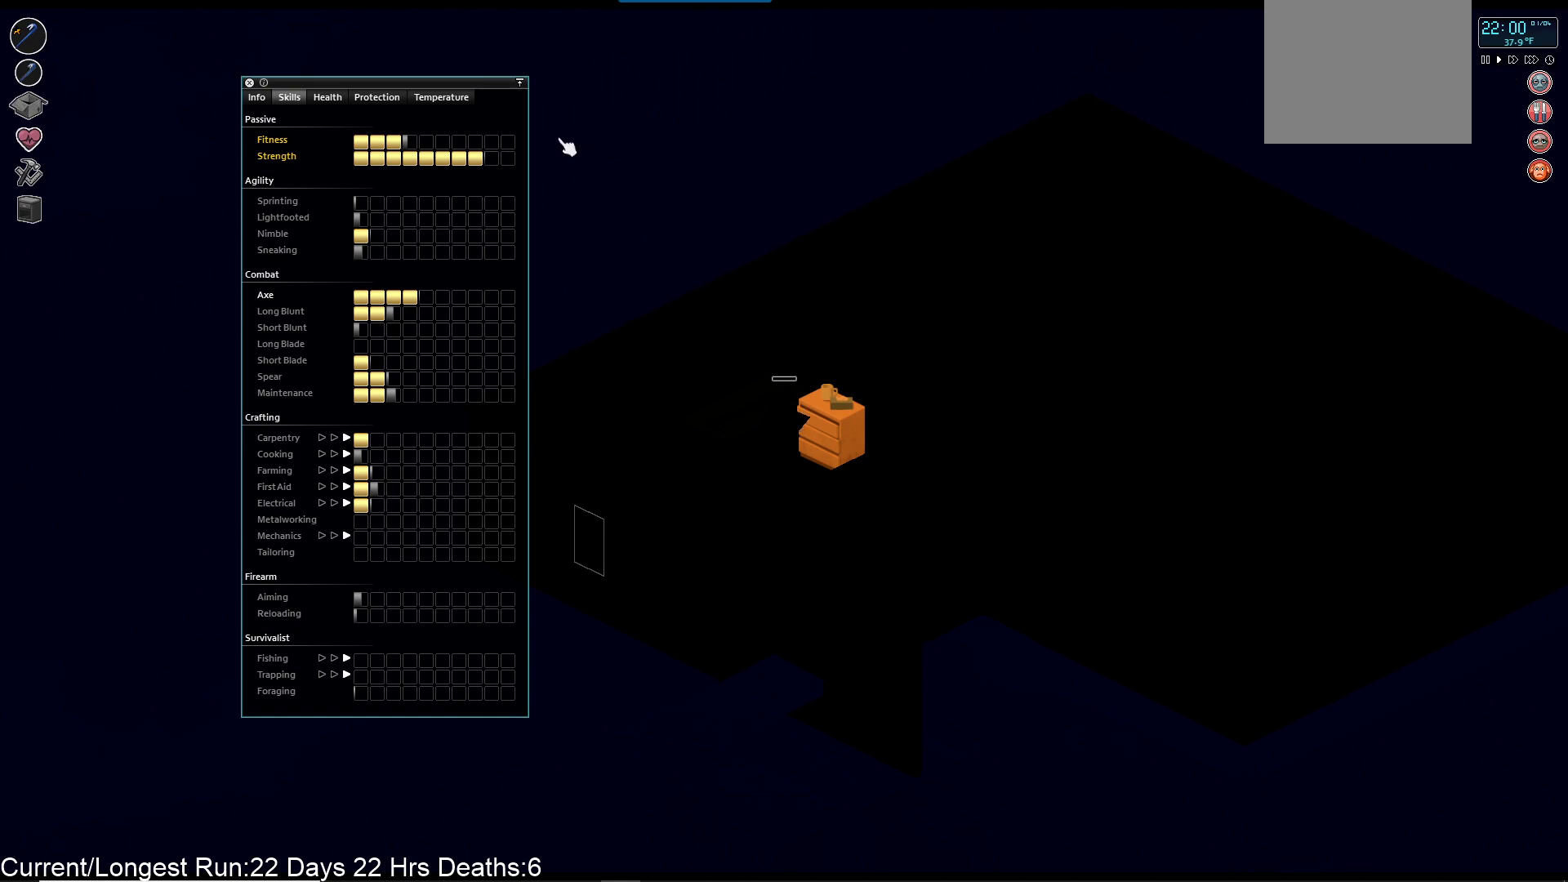
{"buttons": [], "left_stick": "center", "right_stick": "center", "events": []}
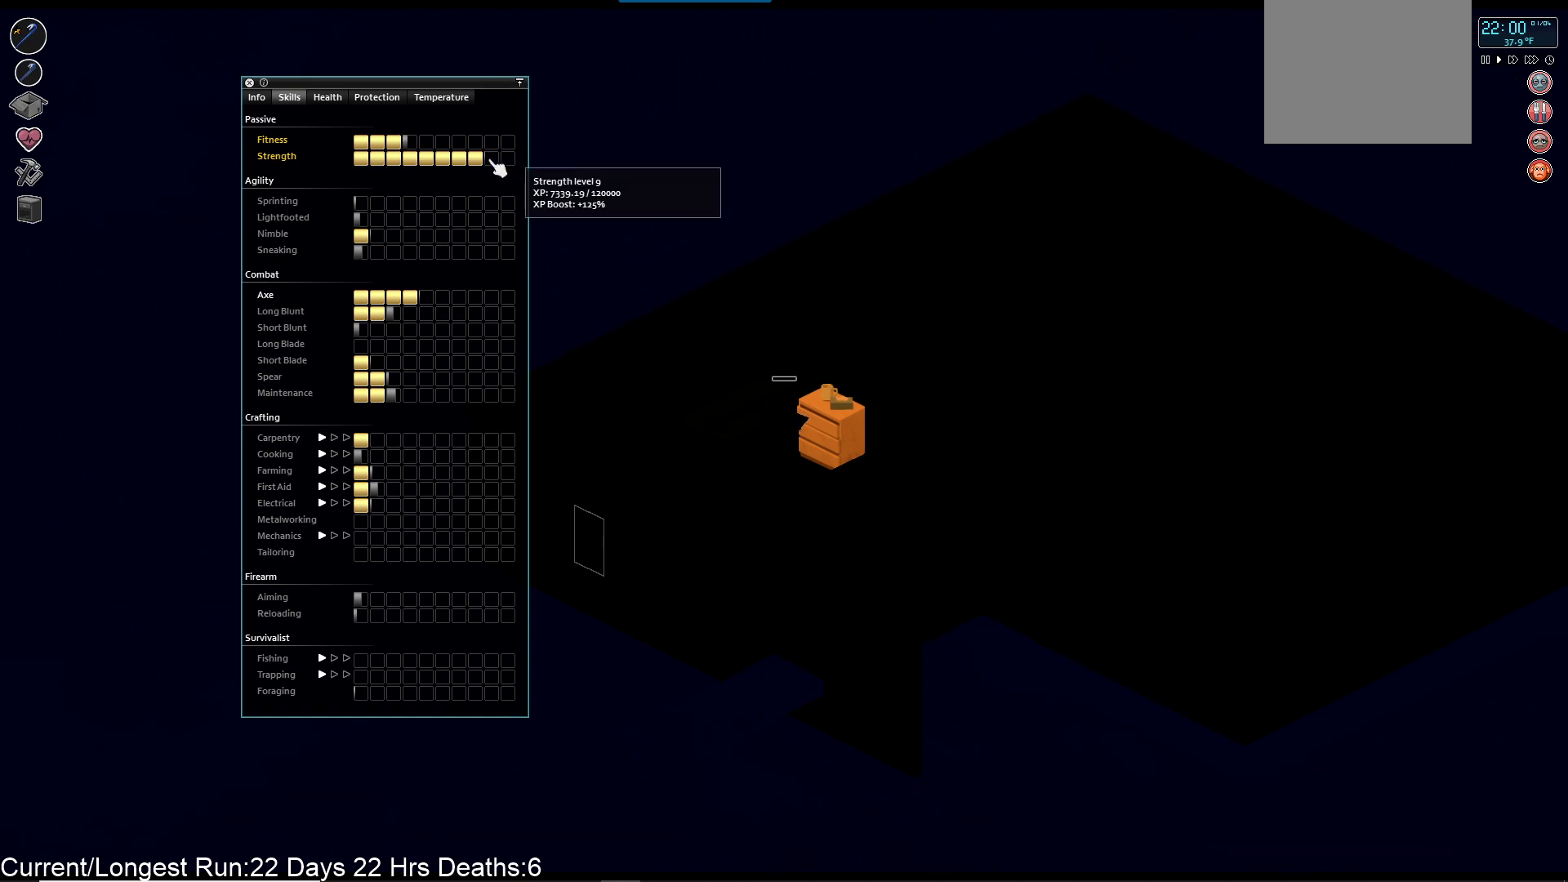
{"buttons": [], "left_stick": "center", "right_stick": "center", "events": []}
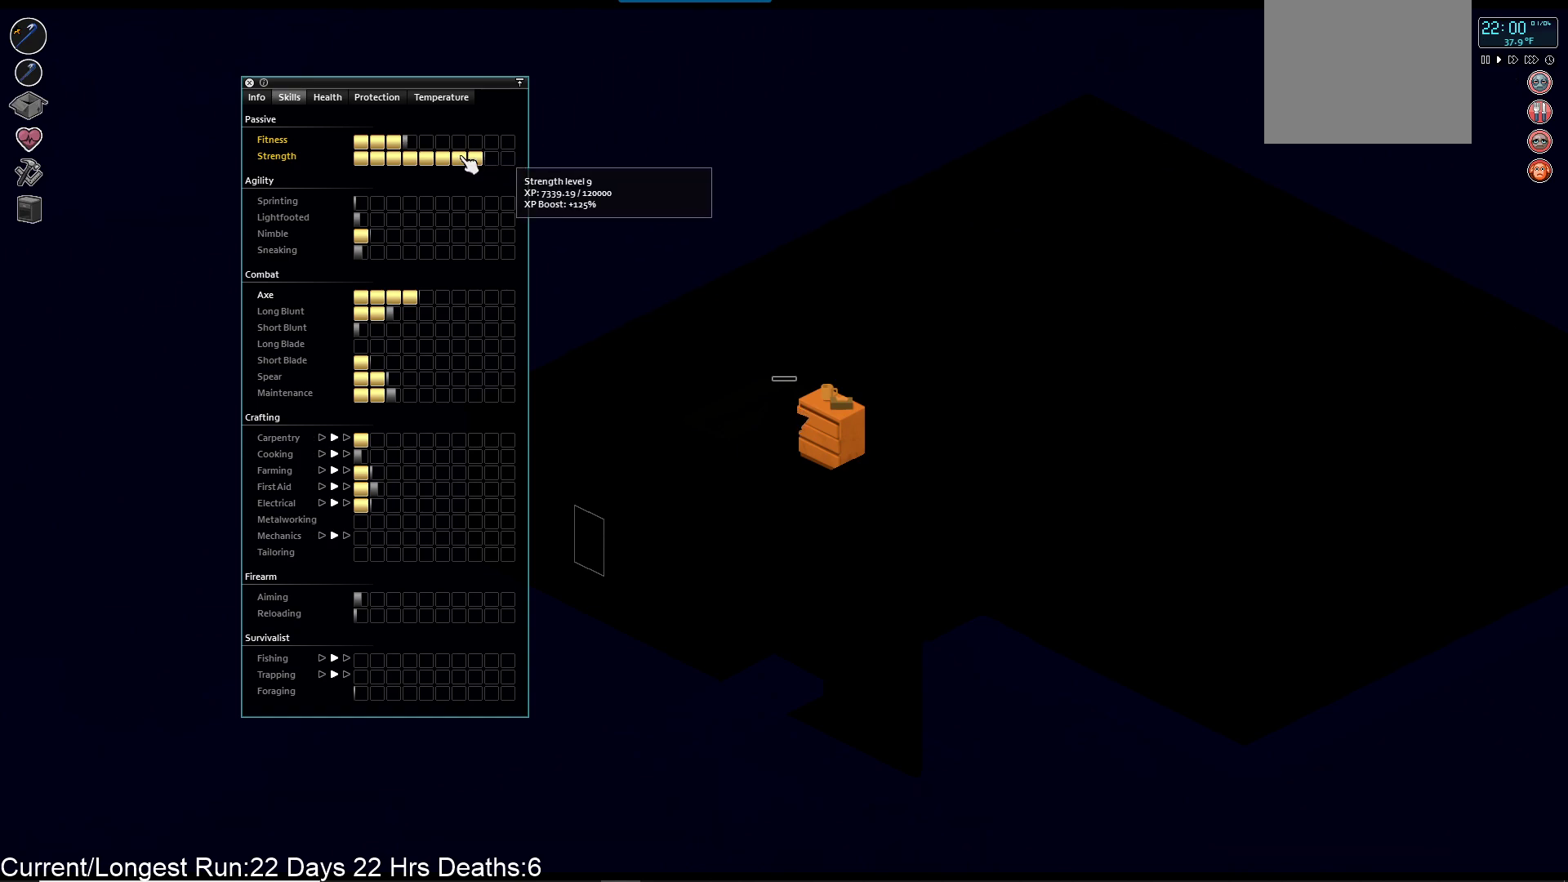
{"buttons": [], "left_stick": "center", "right_stick": "center", "events": []}
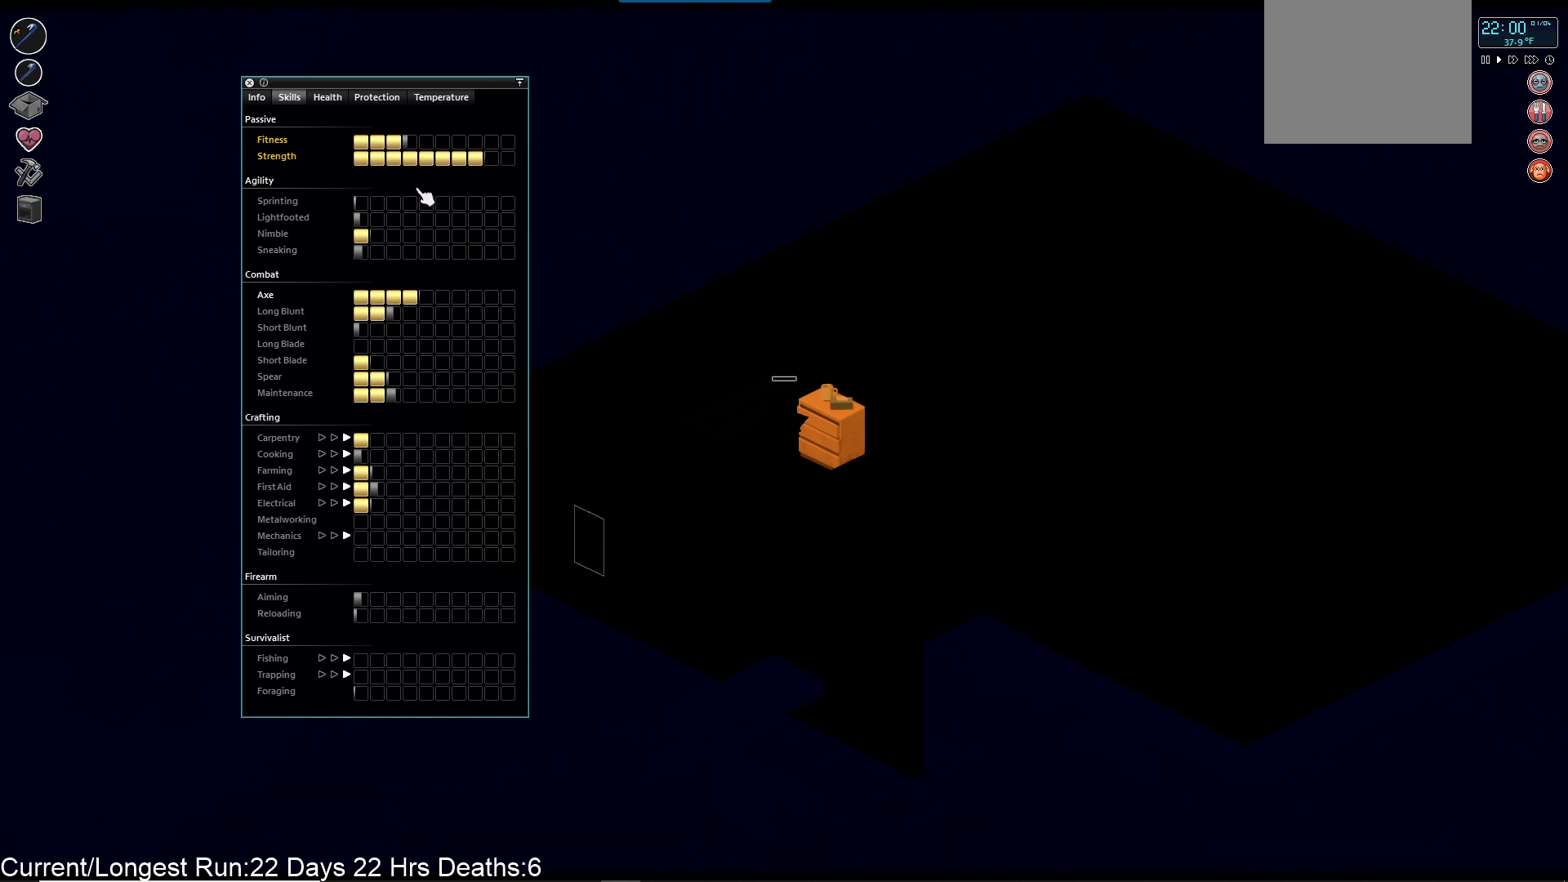
{"buttons": [], "left_stick": "center", "right_stick": "center", "events": [[50, "L1", "down"], [200, "L1", "up"]]}